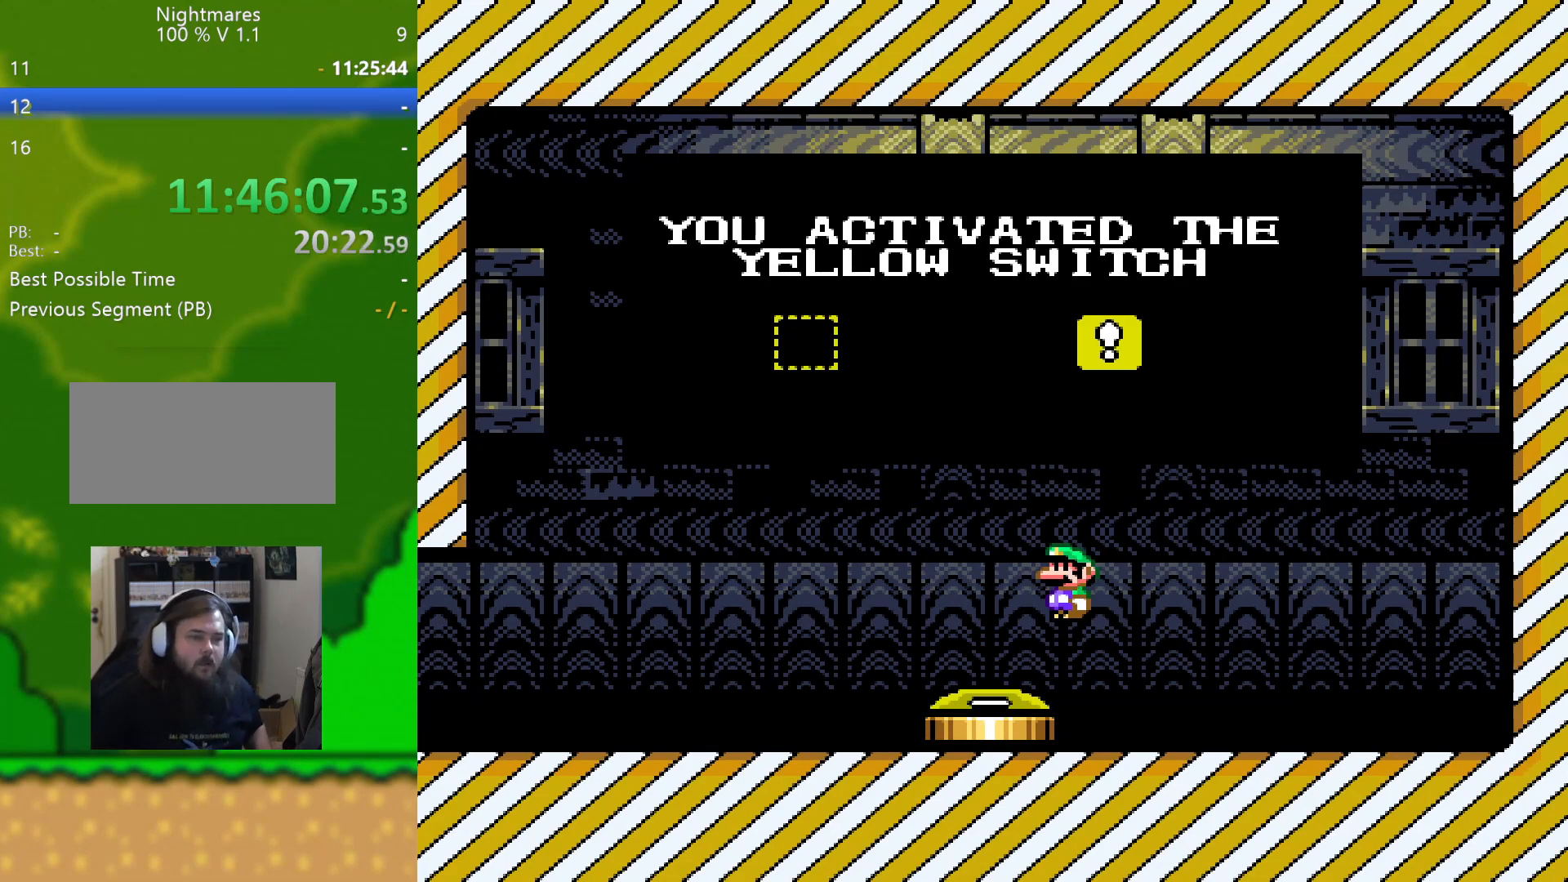
Gameplay with a controller (Nintendo layout); each line is a JSON object with the inputs held at the frame after it. "events" lists button and stick changes between this image and that frame as [ms after this image, input, new state], when the widget could be followed in between. Not read: L3 R3.
{"buttons": ["B"], "events": [[484, "B", "down"]]}
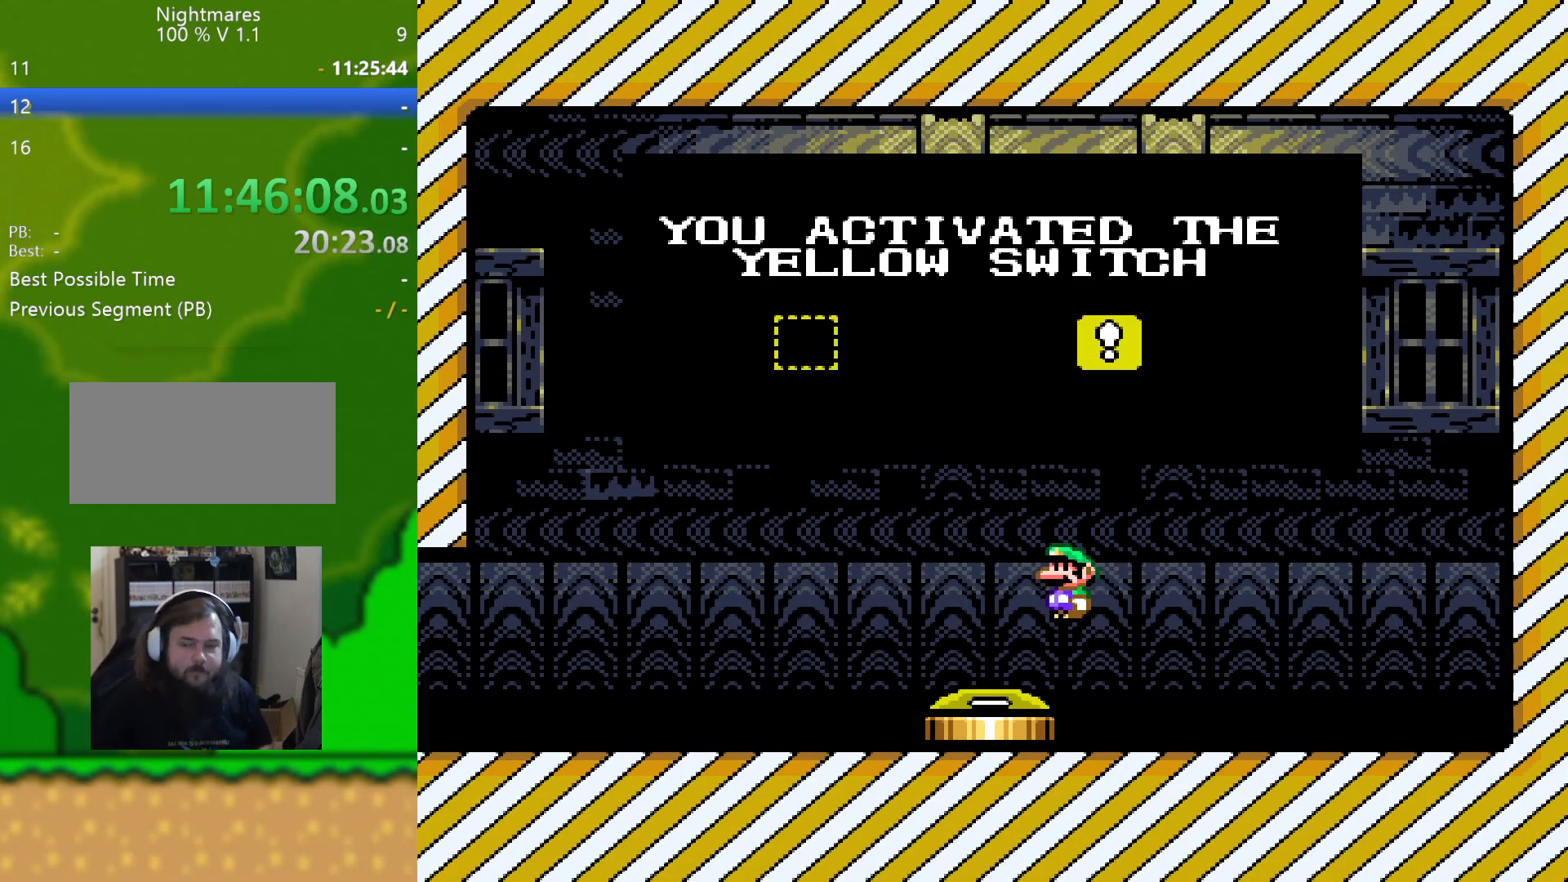
{"buttons": ["B"], "events": [[133, "B", "up"], [267, "B", "down"], [317, "Y", "down"], [400, "B", "up"], [400, "Y", "up"], [484, "B", "down"]]}
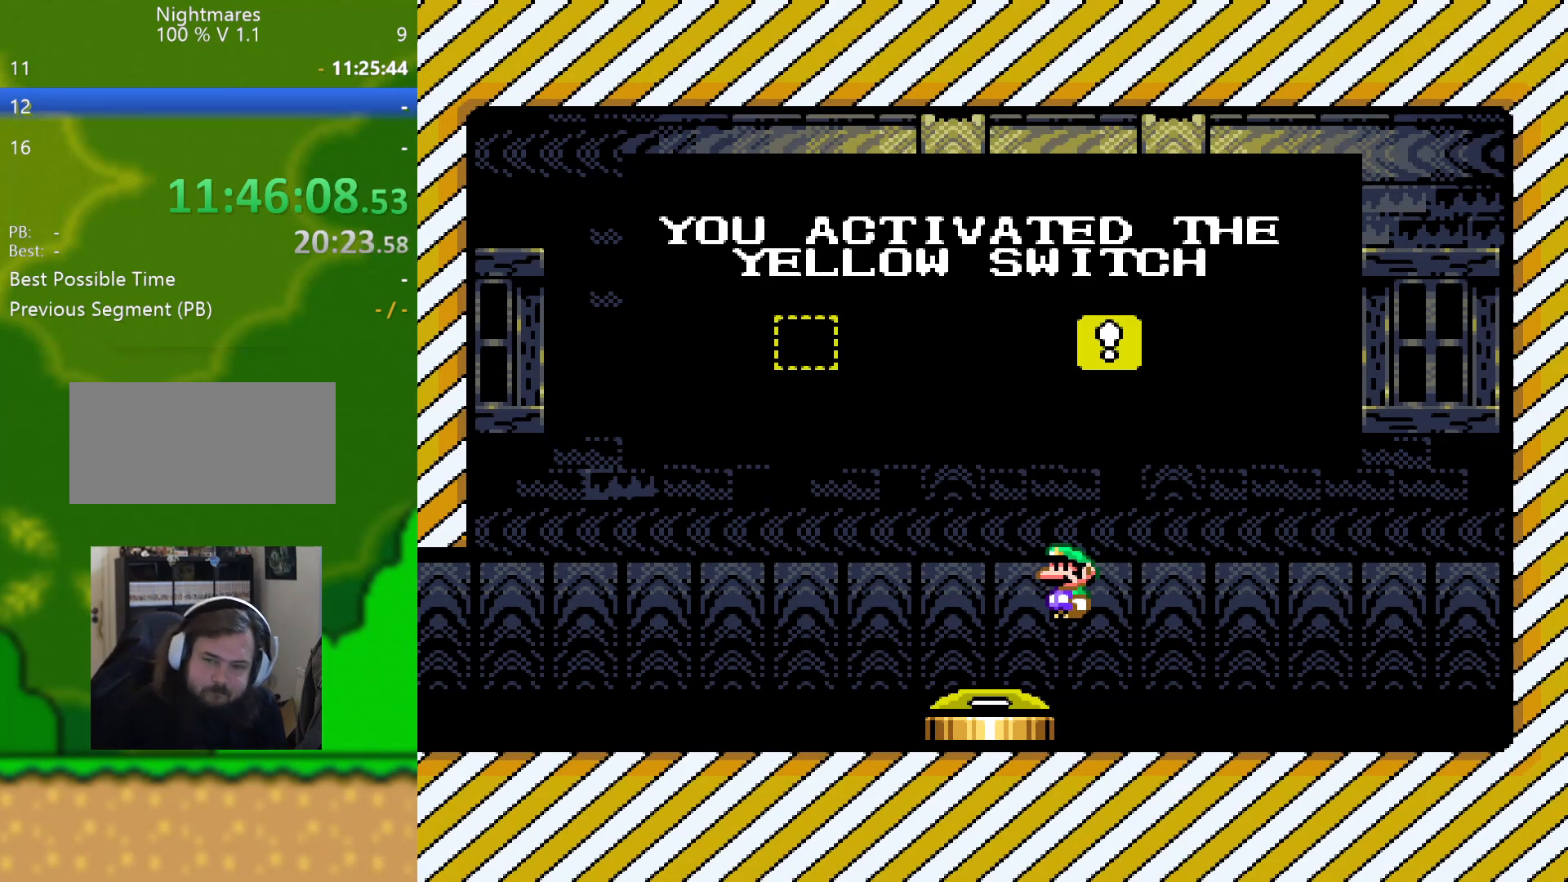
{"buttons": [], "events": [[17, "Y", "down"], [100, "B", "up"], [100, "Y", "up"], [201, "B", "down"], [201, "X", "down"], [201, "Y", "down"], [284, "X", "up"], [284, "Y", "up"], [301, "B", "up"], [384, "B", "down"], [384, "X", "down"], [401, "Y", "down"], [451, "B", "up"], [451, "X", "up"], [451, "Y", "up"]]}
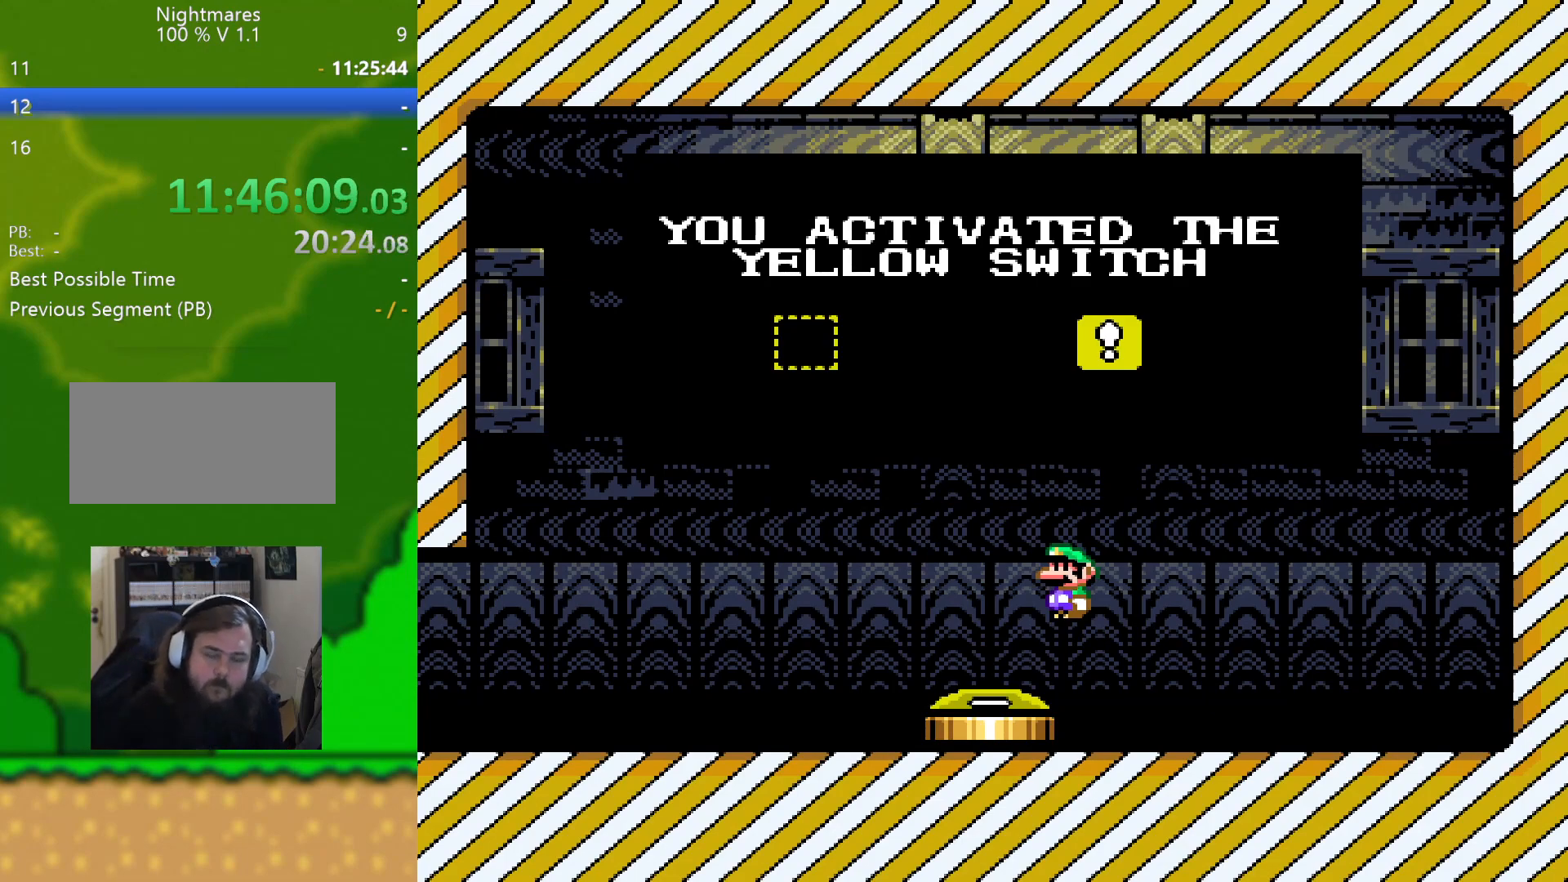
{"buttons": [], "events": [[33, "B", "down"], [50, "Y", "down"], [150, "Y", "up"], [167, "B", "up"], [183, "B", "down"], [267, "Y", "down"], [300, "Y", "up"], [350, "B", "up"], [384, "B", "down"], [500, "B", "up"]]}